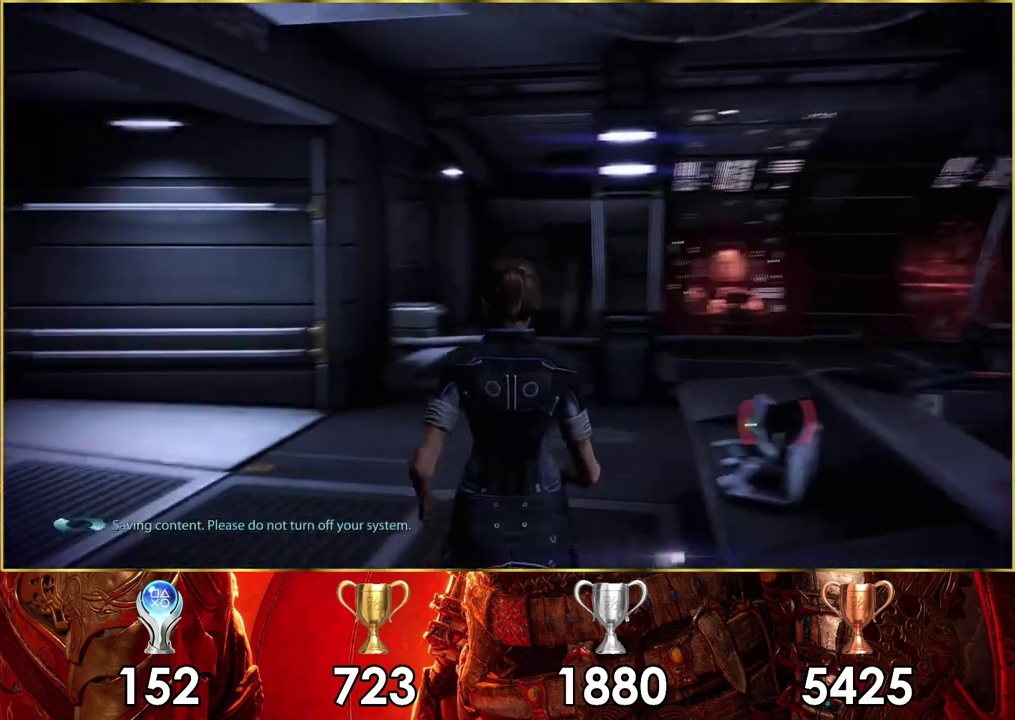
Gameplay with a controller (PlayStation layout); each line is a JSON object with the inputs held at the frame after it (dt_ms = milliseconds from this image to that frame). "events" lists button and stick changes between this image and that frame as [ms after this image, input, new state], when the widget could be followed in between. Not read: L1 R1.
{"dt_ms": 200, "buttons": [], "left_stick": "up", "right_stick": "up-left", "events": [[167, "right_stick", "up-left"]]}
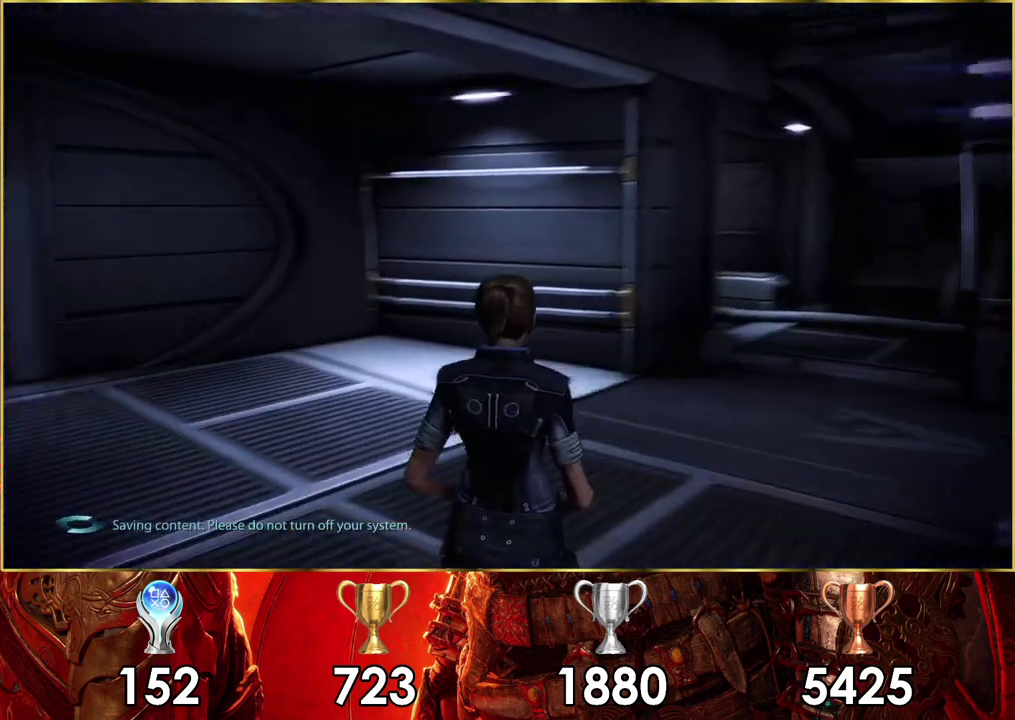
{"dt_ms": 400, "buttons": [], "left_stick": "up-right", "right_stick": "left"}
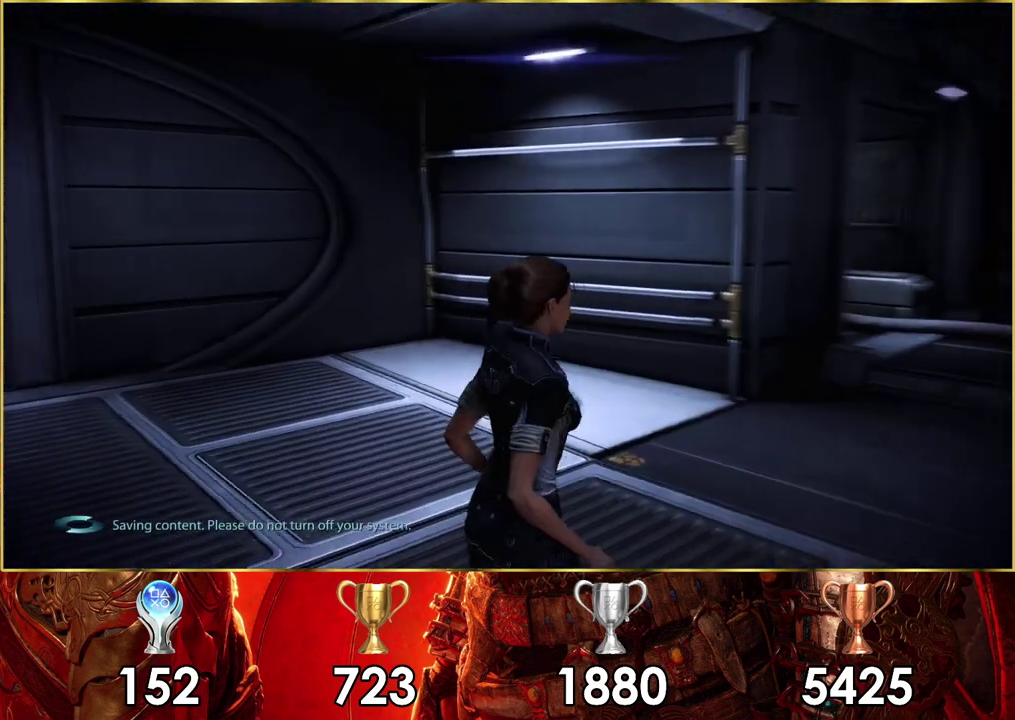
{"dt_ms": 300, "buttons": [], "left_stick": "right", "right_stick": "left", "events": [[133, "right_stick", "center"], [233, "right_stick", "left"], [250, "left_stick", "right"]]}
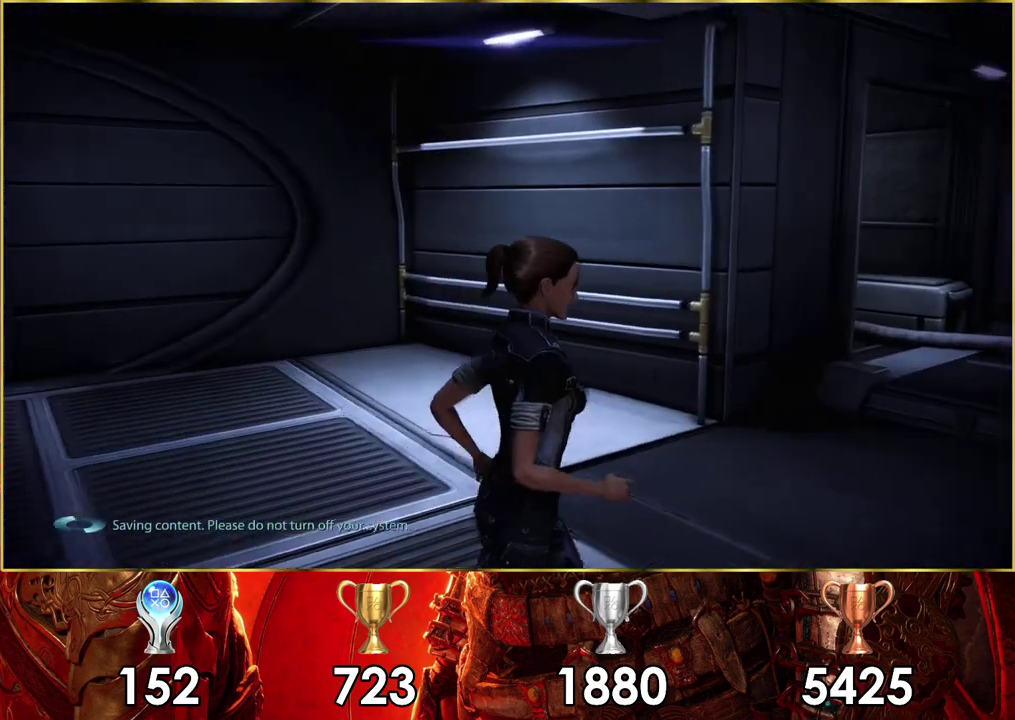
{"dt_ms": 400, "buttons": [], "left_stick": "up-right", "right_stick": "left"}
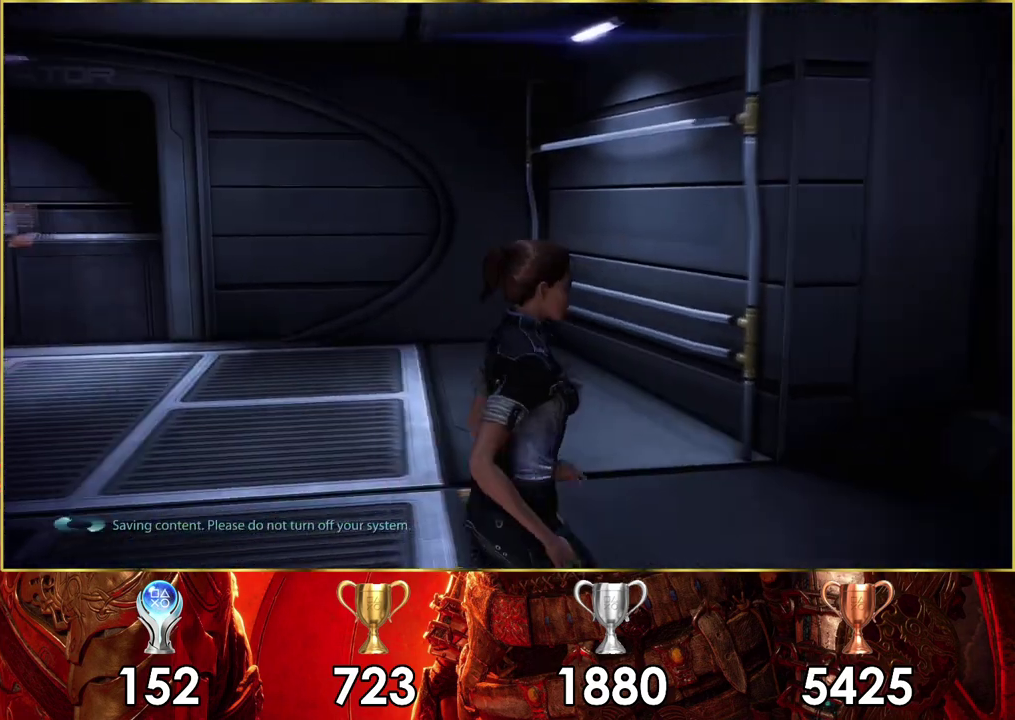
{"dt_ms": 300, "buttons": [], "left_stick": "up", "right_stick": "left"}
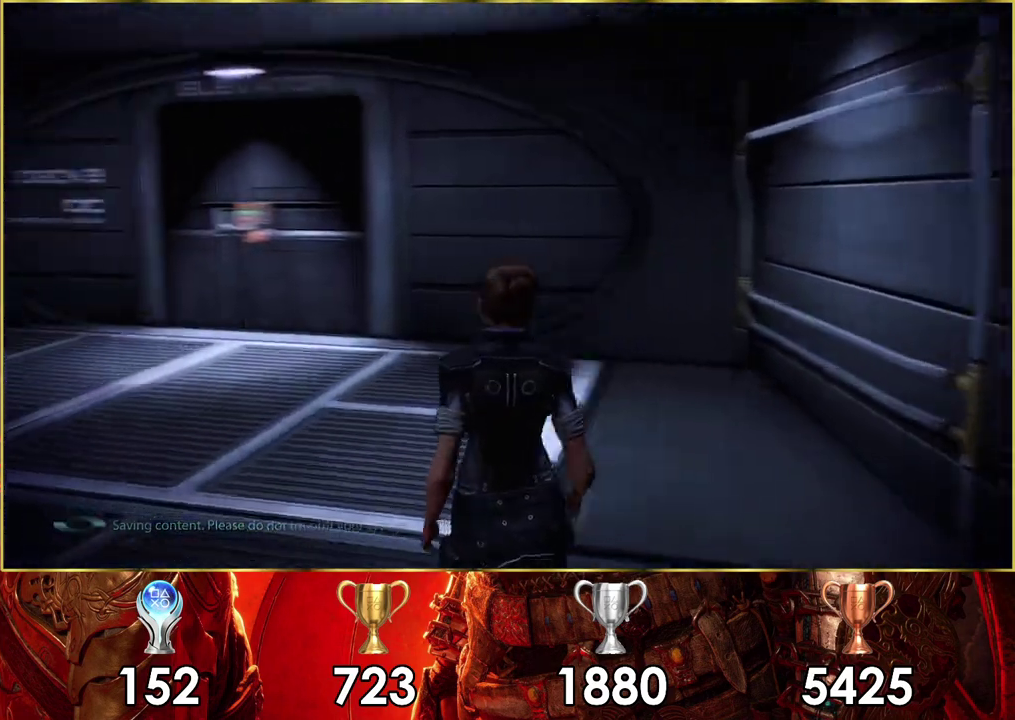
{"dt_ms": 200, "buttons": ["CROSS"], "left_stick": "up", "right_stick": "center", "events": [[33, "right_stick", "center"], [200, "CROSS", "down"]]}
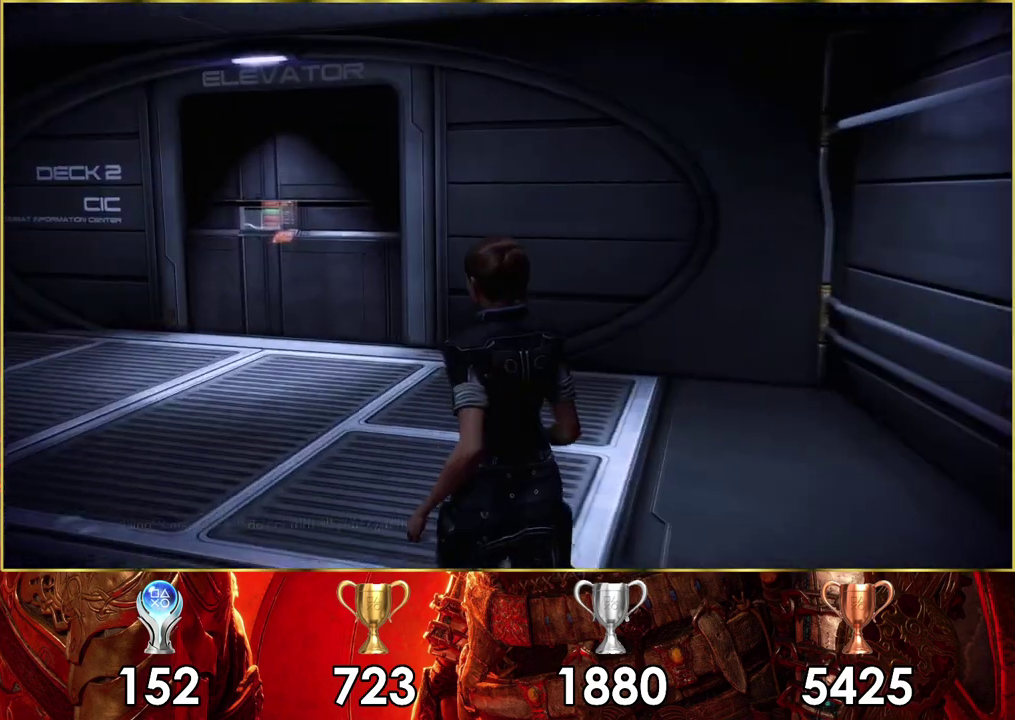
{"dt_ms": 500, "buttons": [], "left_stick": "up", "right_stick": "center", "events": [[167, "CROSS", "up"]]}
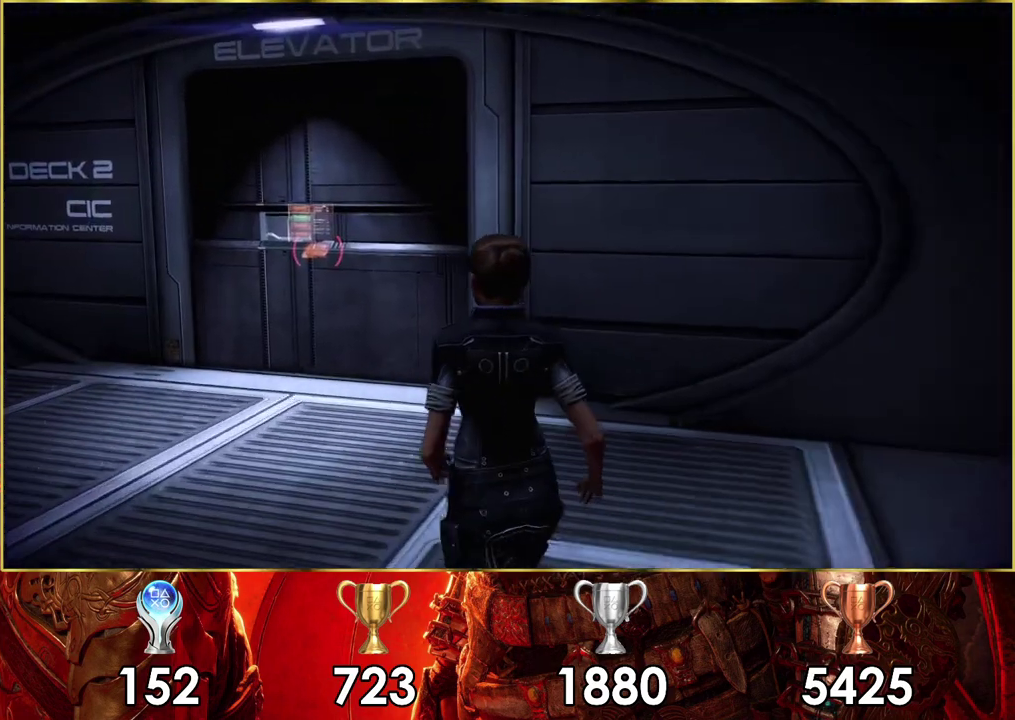
{"dt_ms": 500, "buttons": [], "left_stick": "up-left", "right_stick": "center", "events": [[333, "left_stick", "up-left"]]}
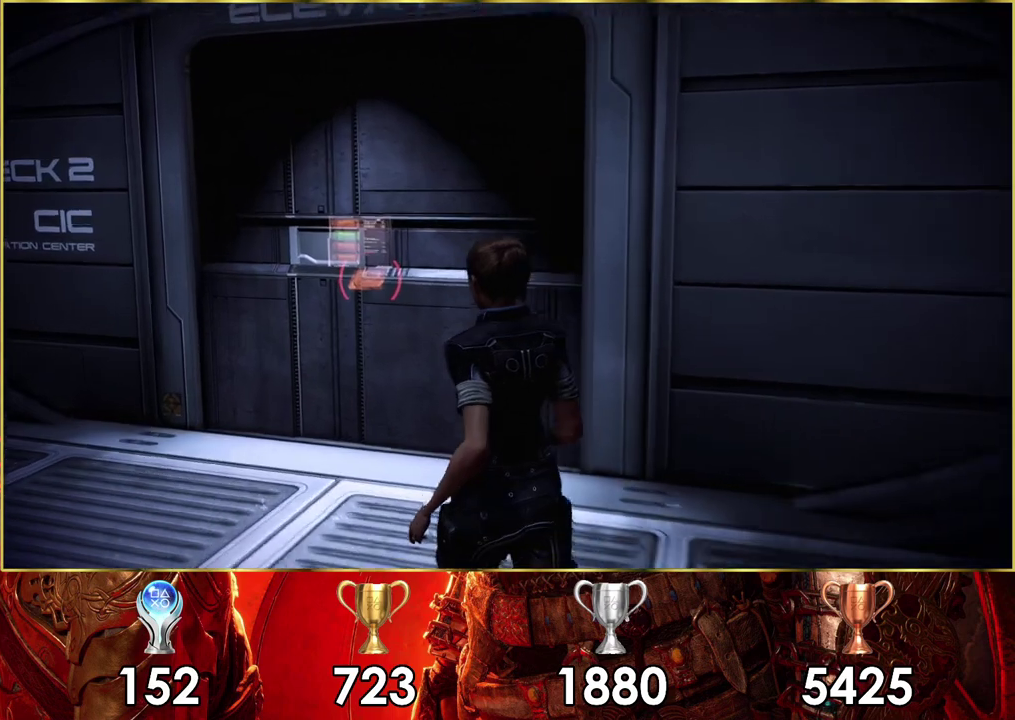
{"dt_ms": 300, "buttons": [], "left_stick": "center", "right_stick": "center", "events": [[233, "left_stick", "center"]]}
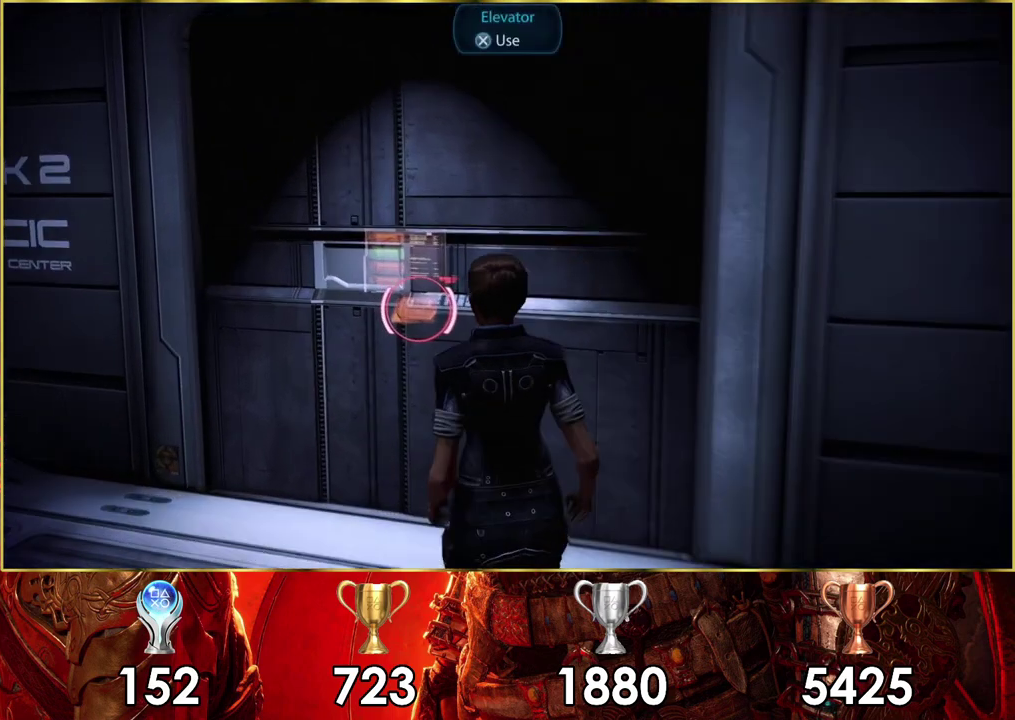
{"dt_ms": 300, "buttons": [], "left_stick": "center", "right_stick": "center", "events": [[183, "CROSS", "down"], [233, "CROSS", "up"]]}
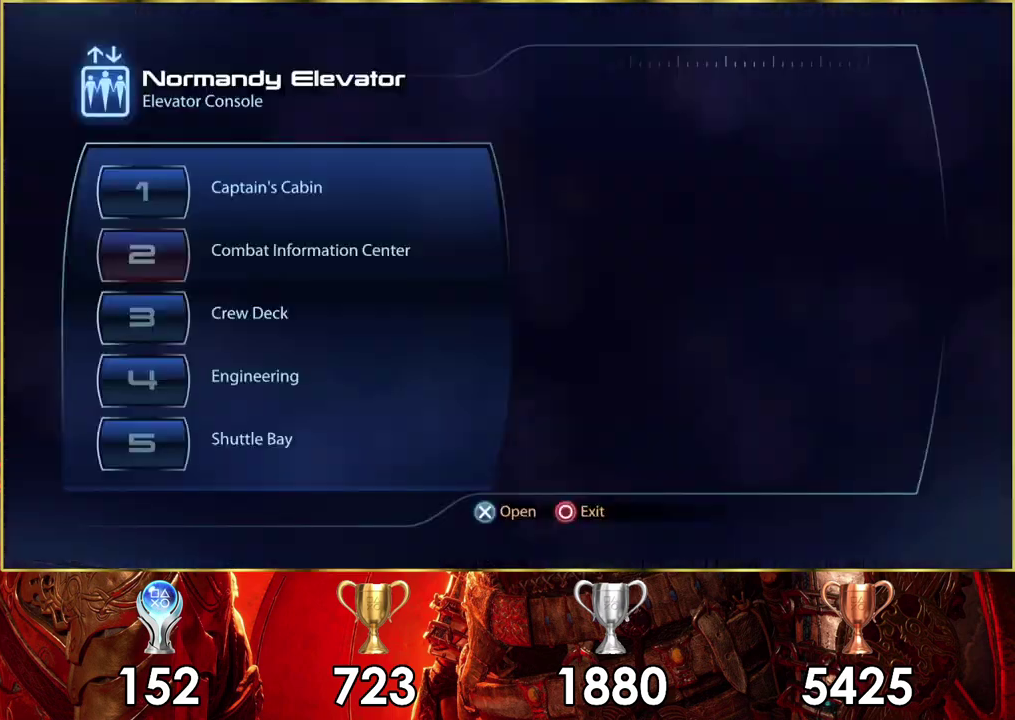
{"dt_ms": 400, "buttons": [], "left_stick": "center", "right_stick": "center", "events": [[283, "DPAD_DOWN", "down"], [350, "DPAD_DOWN", "up"]]}
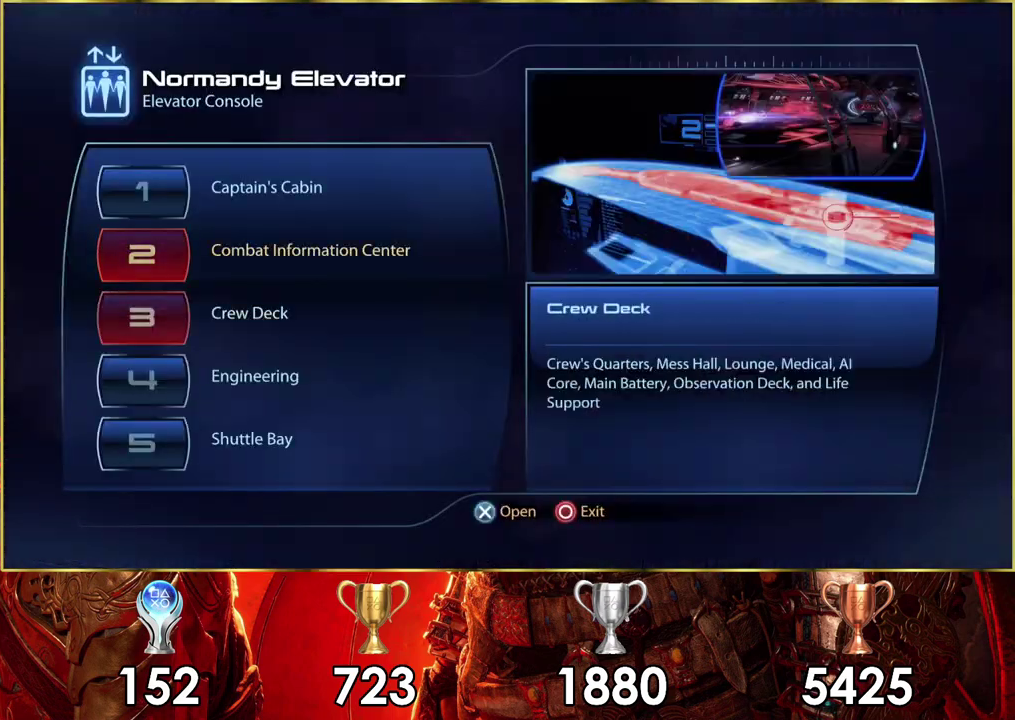
{"dt_ms": 300, "buttons": [], "left_stick": "center", "right_stick": "center", "events": [[50, "DPAD_DOWN", "down"], [117, "DPAD_DOWN", "up"], [167, "DPAD_DOWN", "down"], [250, "DPAD_DOWN", "up"]]}
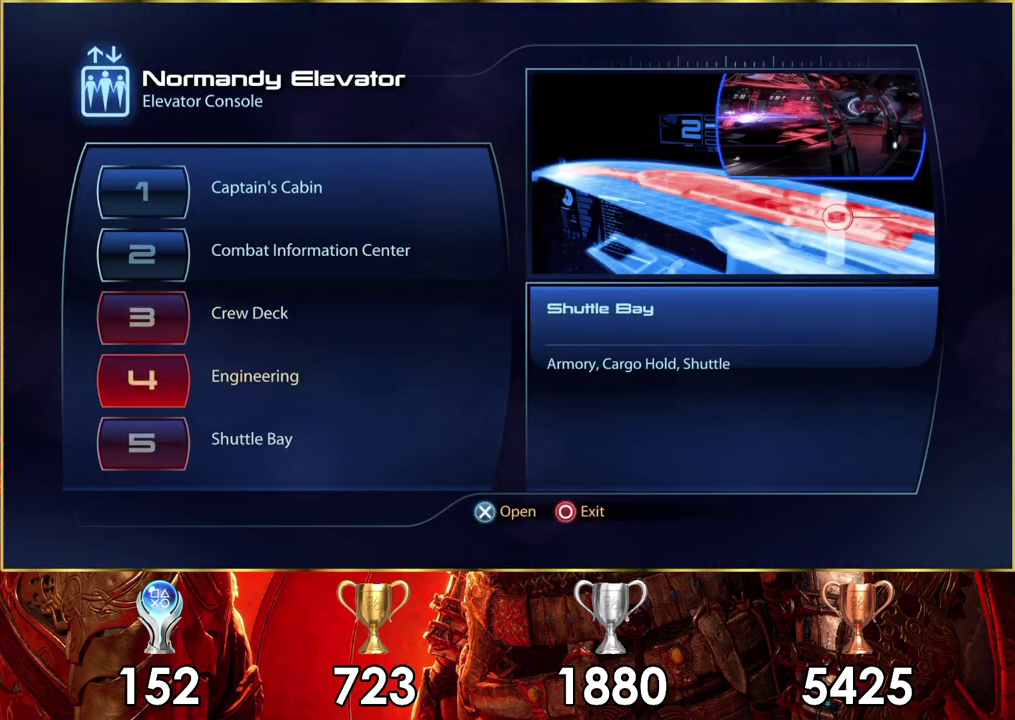
{"dt_ms": 700, "buttons": [], "left_stick": "center", "right_stick": "center", "events": []}
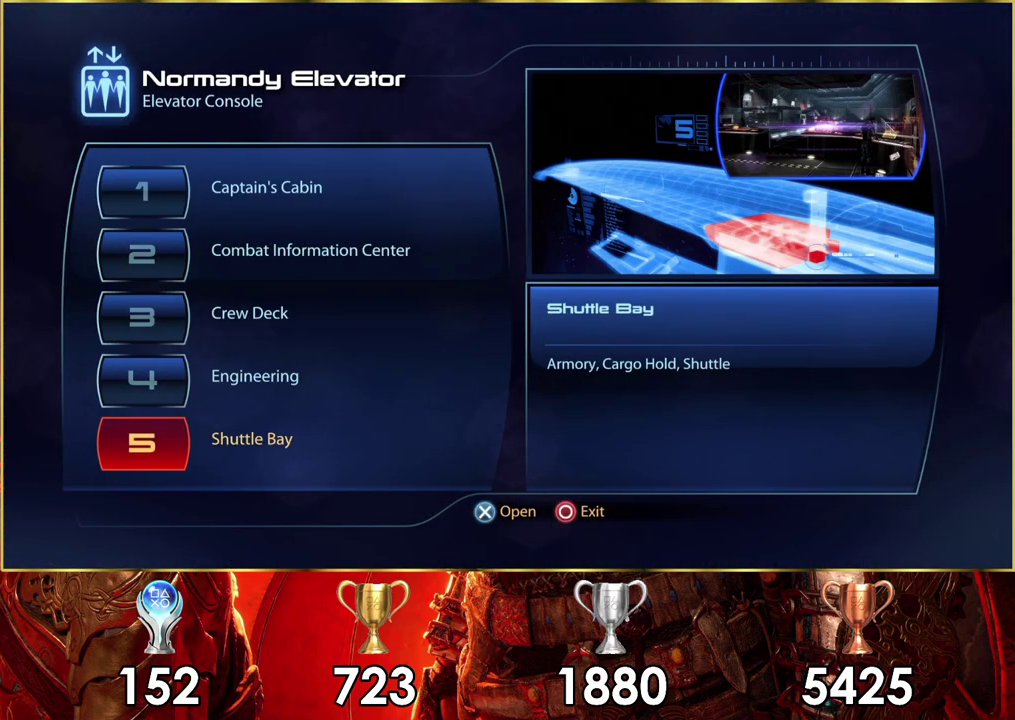
{"dt_ms": 500, "buttons": [], "left_stick": "center", "right_stick": "center", "events": []}
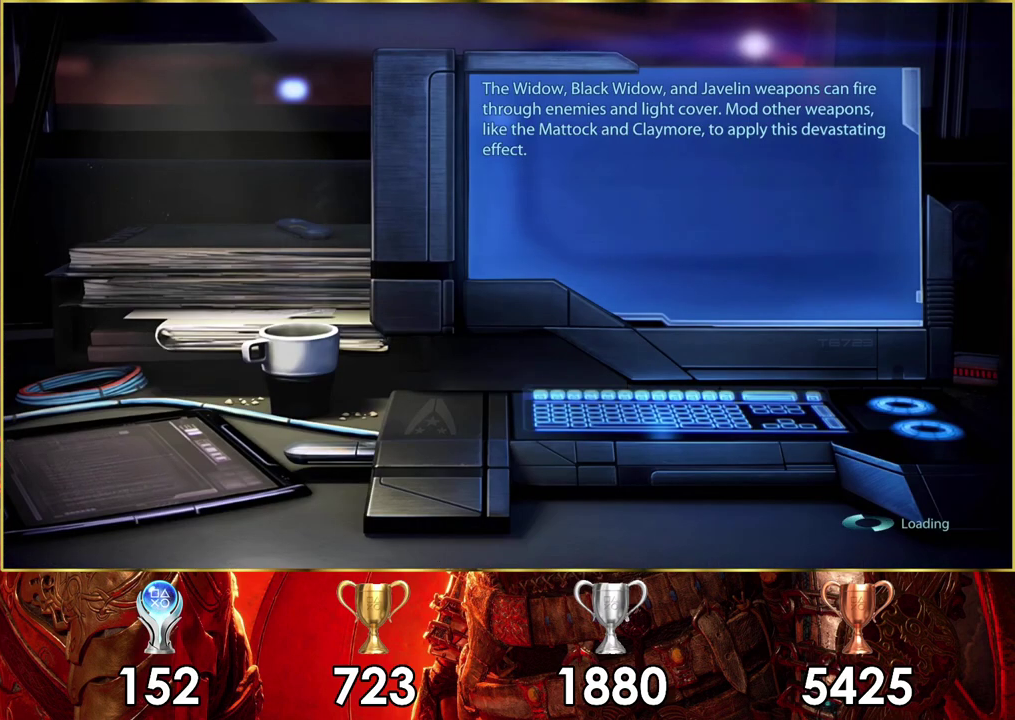
{"dt_ms": 500, "buttons": [], "left_stick": "center", "right_stick": "center", "events": []}
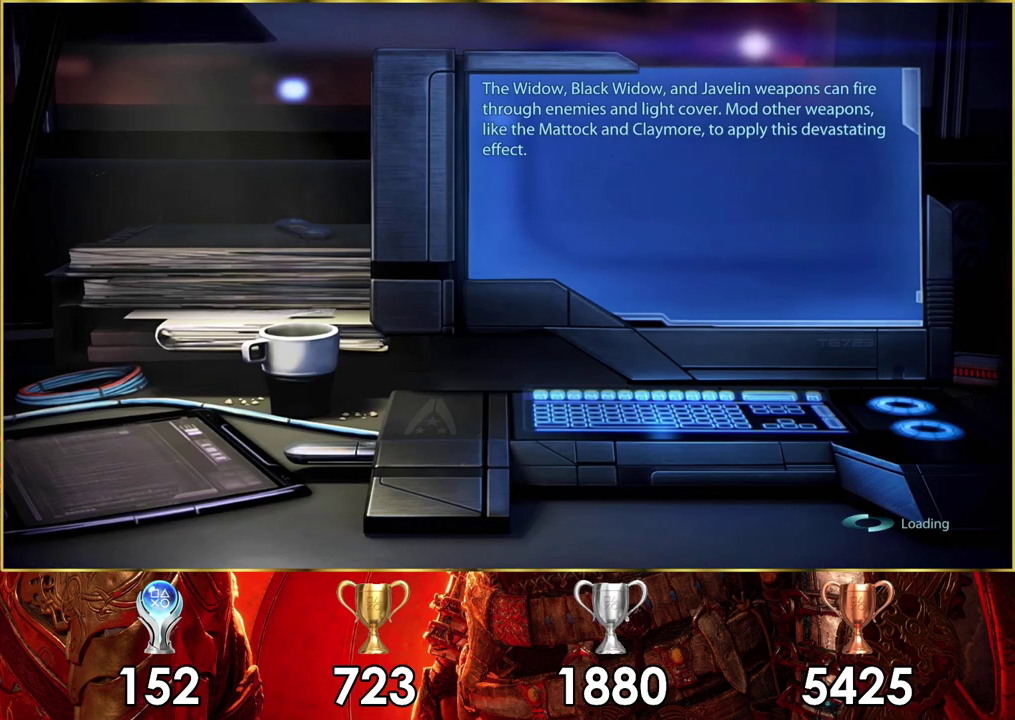
{"dt_ms": 500, "buttons": [], "left_stick": "center", "right_stick": "center", "events": []}
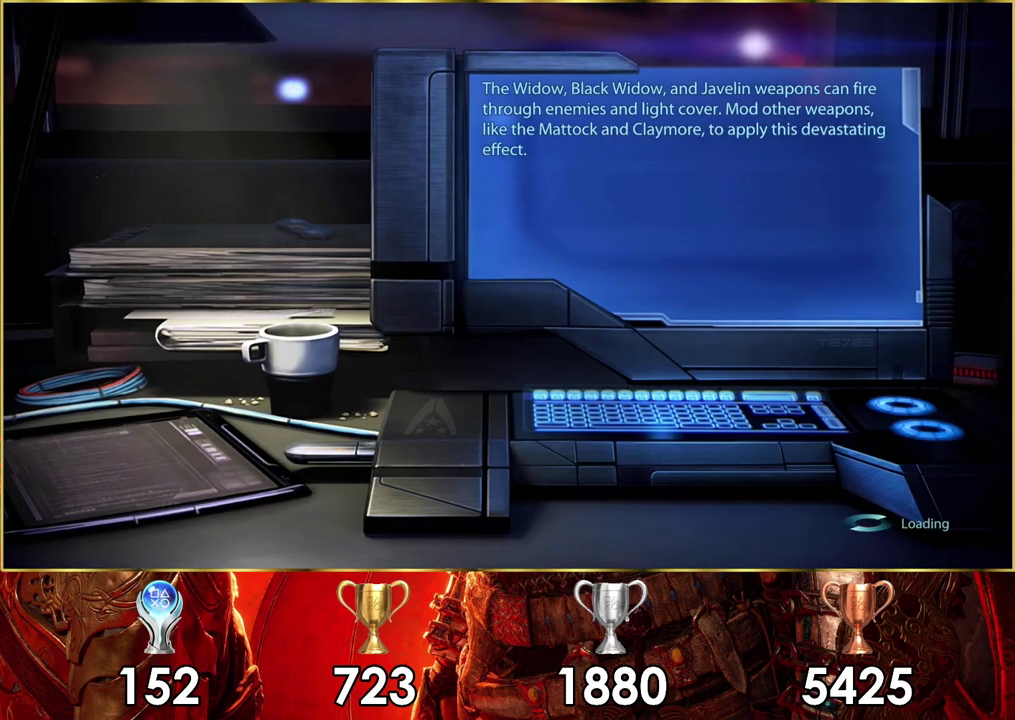
{"dt_ms": 500, "buttons": [], "left_stick": "center", "right_stick": "center", "events": []}